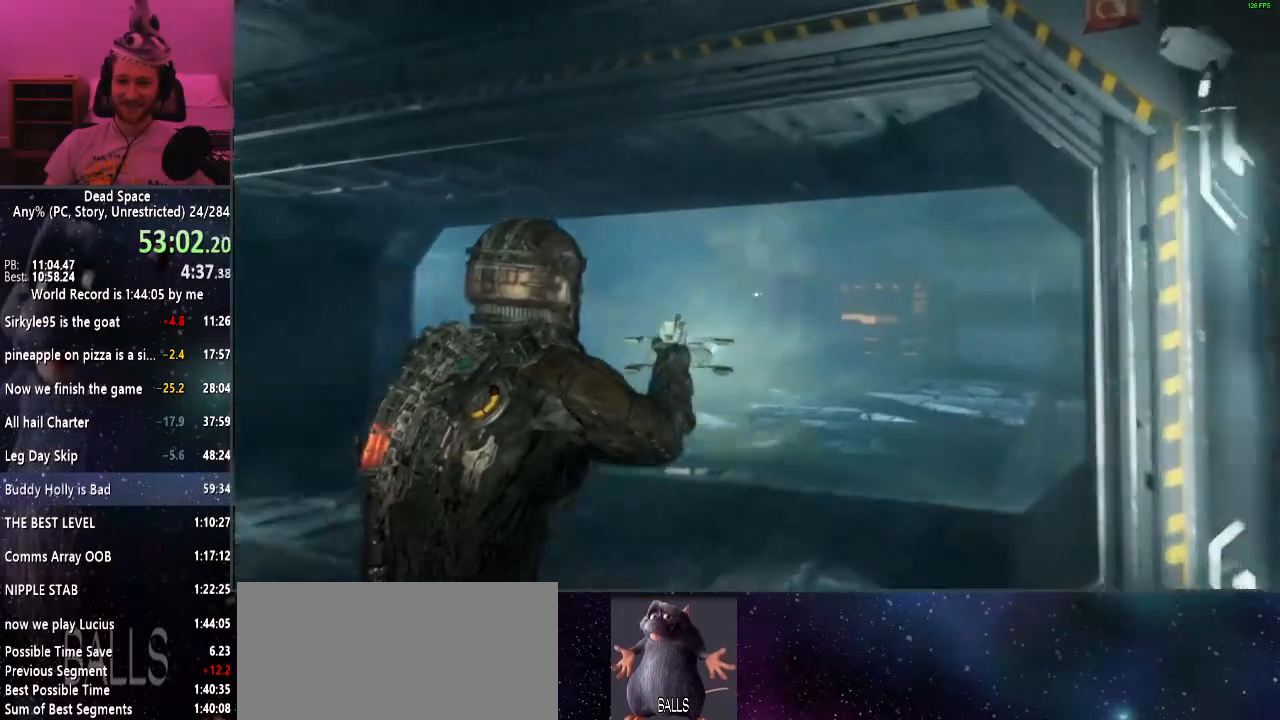
Gameplay with keyboard and mouse; each line is a JSON object with the keys and mouse buttons held at the frame after it. "events" lists presses ("down") and releases ("up") of "a", "alt", "c", "ctrl", "d", "e", "f", "q", "r", "s", "shift", "space", "tab", "v", "w", "x", "z", "mouse_left", "mouse_middle", "mouse_right", "mouse_wheel_up" and "mouse_wheel_down" between this image and that frame as [ms after this image, input, new state], when the widget could be followed in between. "mouse_left", "mouse_middle", "mouse_right", "mouse_wheel_up", "mouse_wheel_down" = the "left", "middle", "right", "wheel_up", "wheel_down" buttons of the "mouse" list. No other keys are recorded. Mouse movement is not recorded.
{"keys": ["shift", "w"], "mouse": [], "events": []}
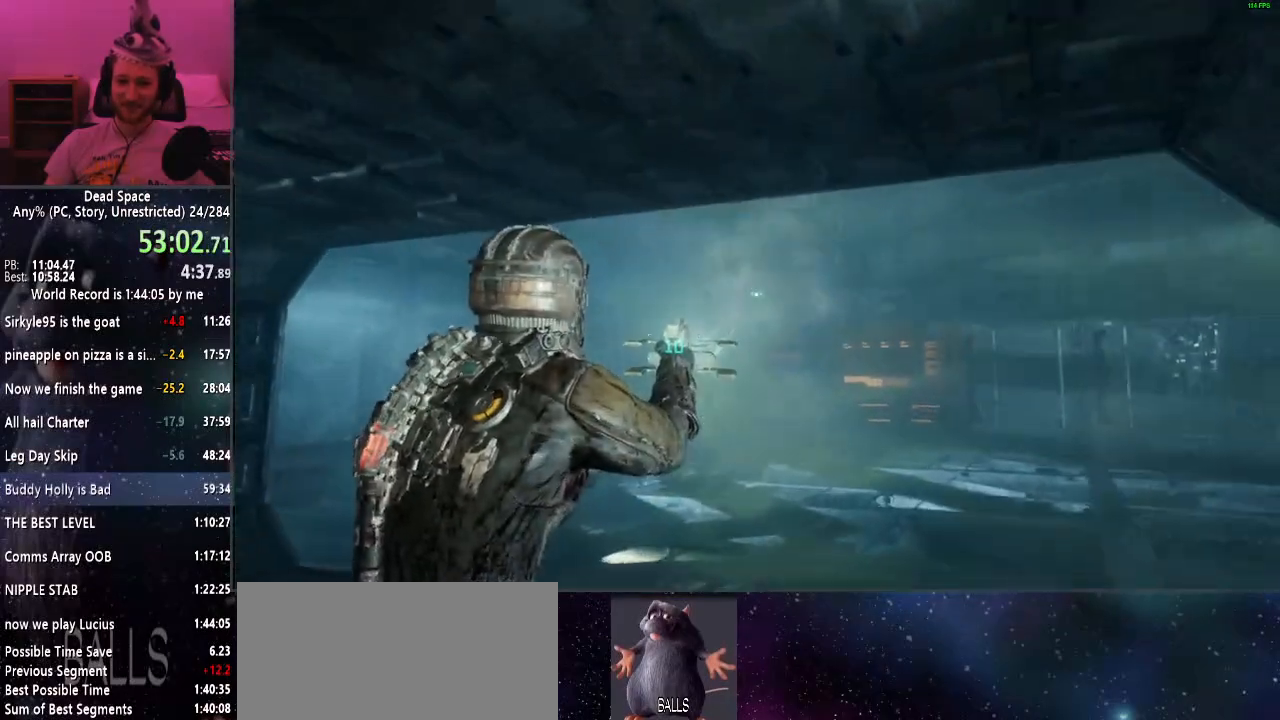
{"keys": ["shift", "w"], "mouse": [], "events": []}
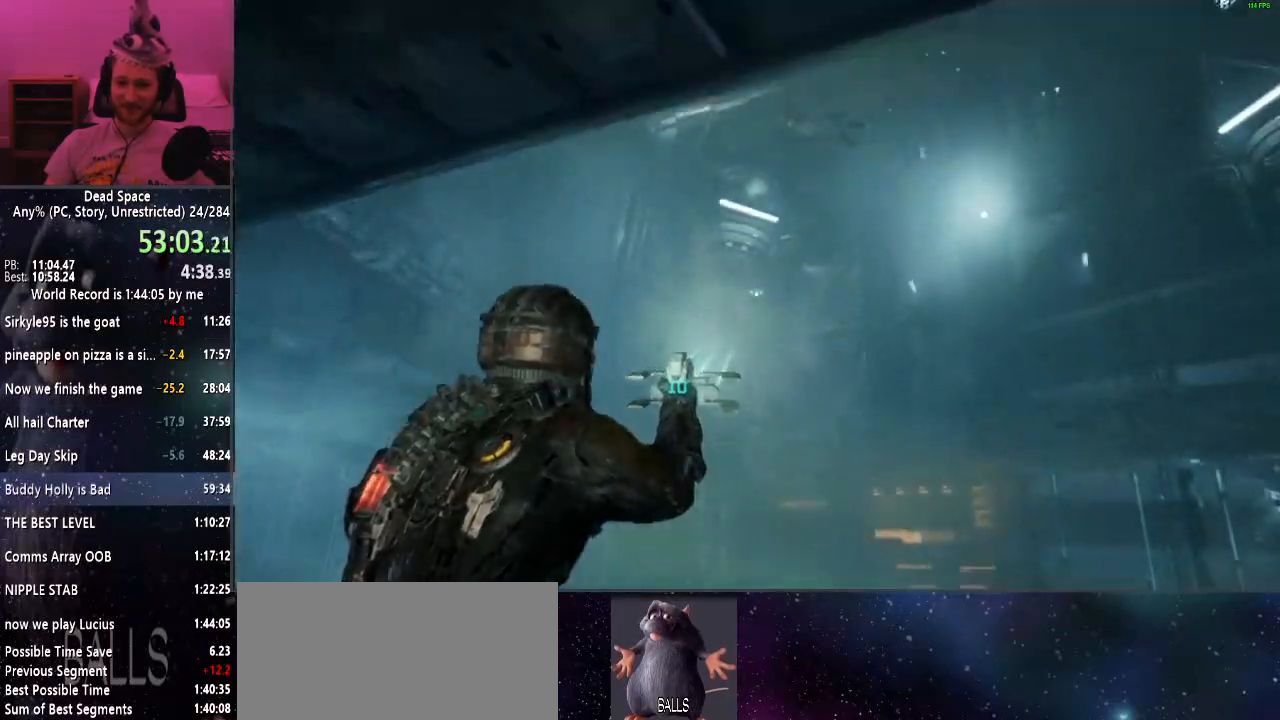
{"keys": ["alt", "shift", "w"], "mouse": [], "events": [[367, "mouse_right", "down"], [467, "mouse_right", "up"], [500, "alt", "down"]]}
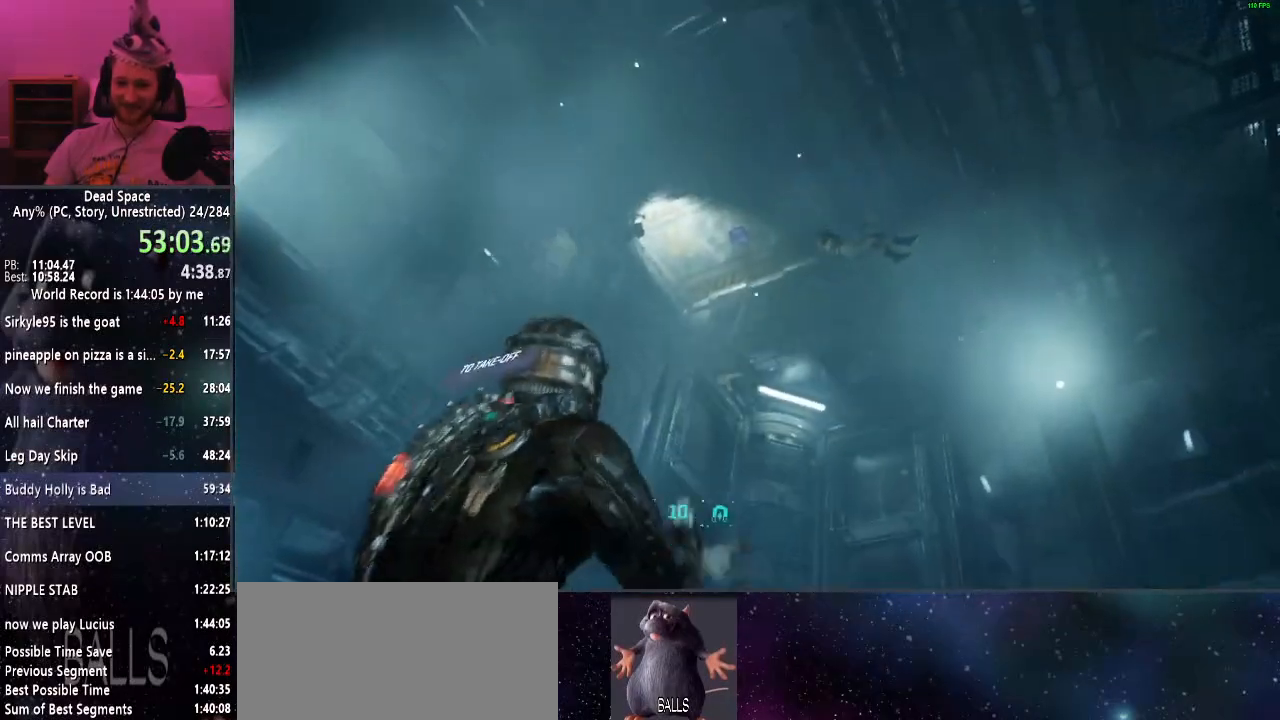
{"keys": ["shift", "w"], "mouse": [], "events": [[134, "alt", "up"]]}
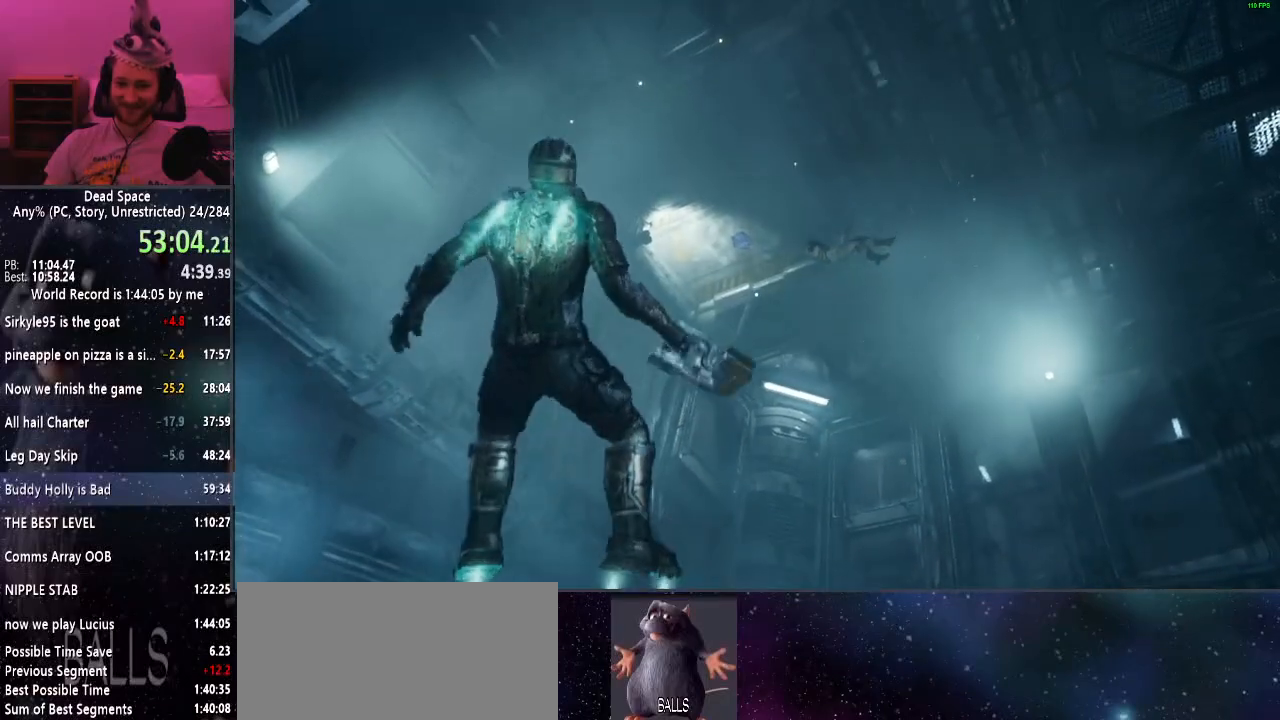
{"keys": ["shift", "w"], "mouse": [], "events": [[384, "mouse_right", "down"], [434, "mouse_right", "up"]]}
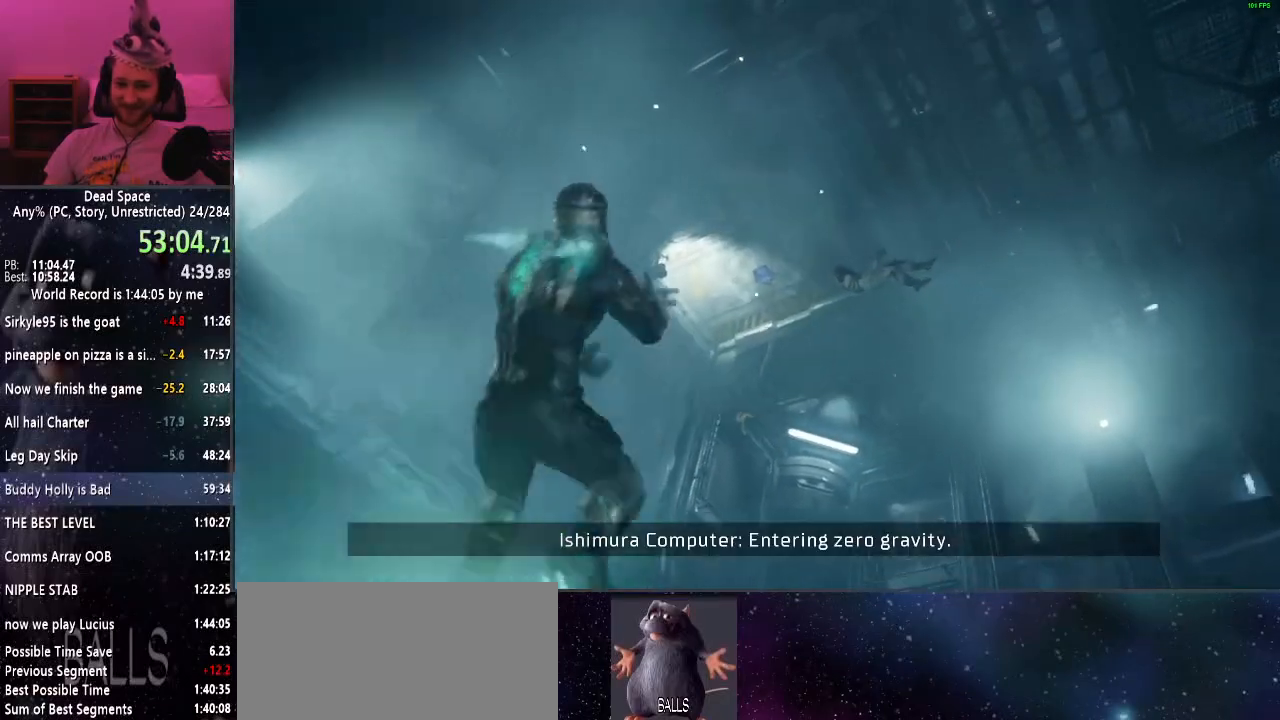
{"keys": ["shift", "w"], "mouse": [], "events": [[34, "f", "down"], [117, "f", "up"]]}
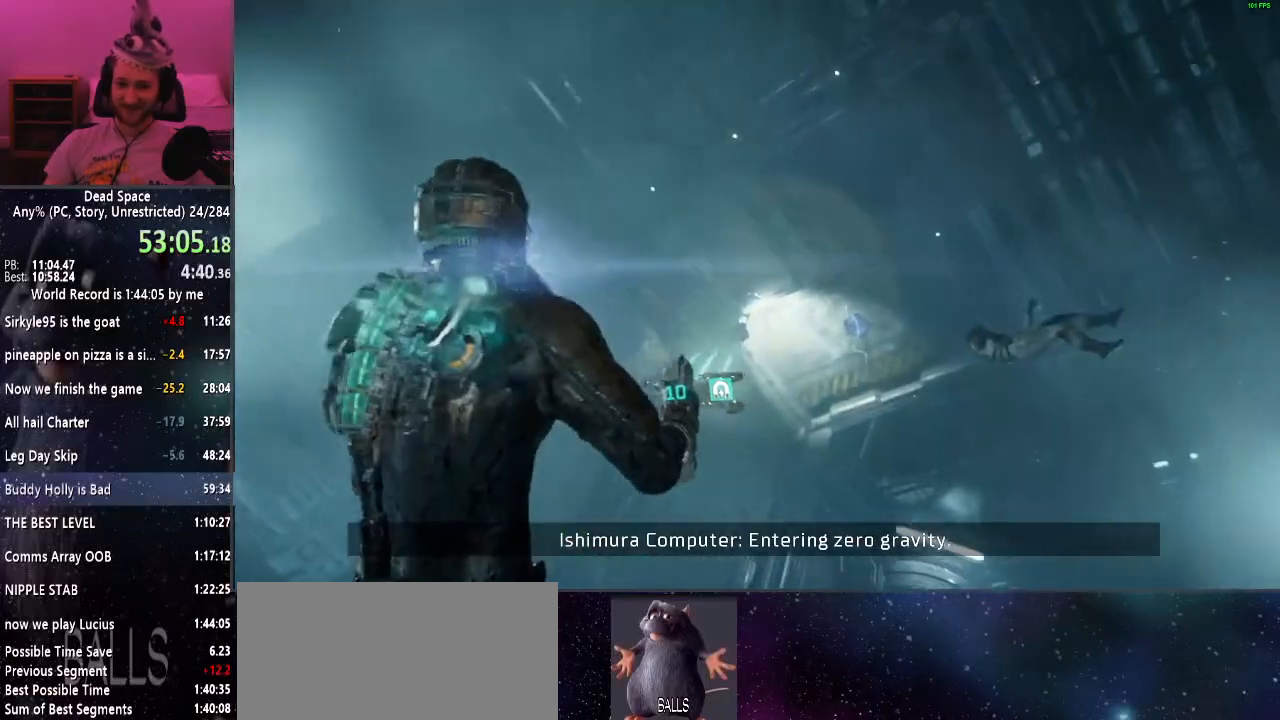
{"keys": ["shift", "w"], "mouse": [], "events": []}
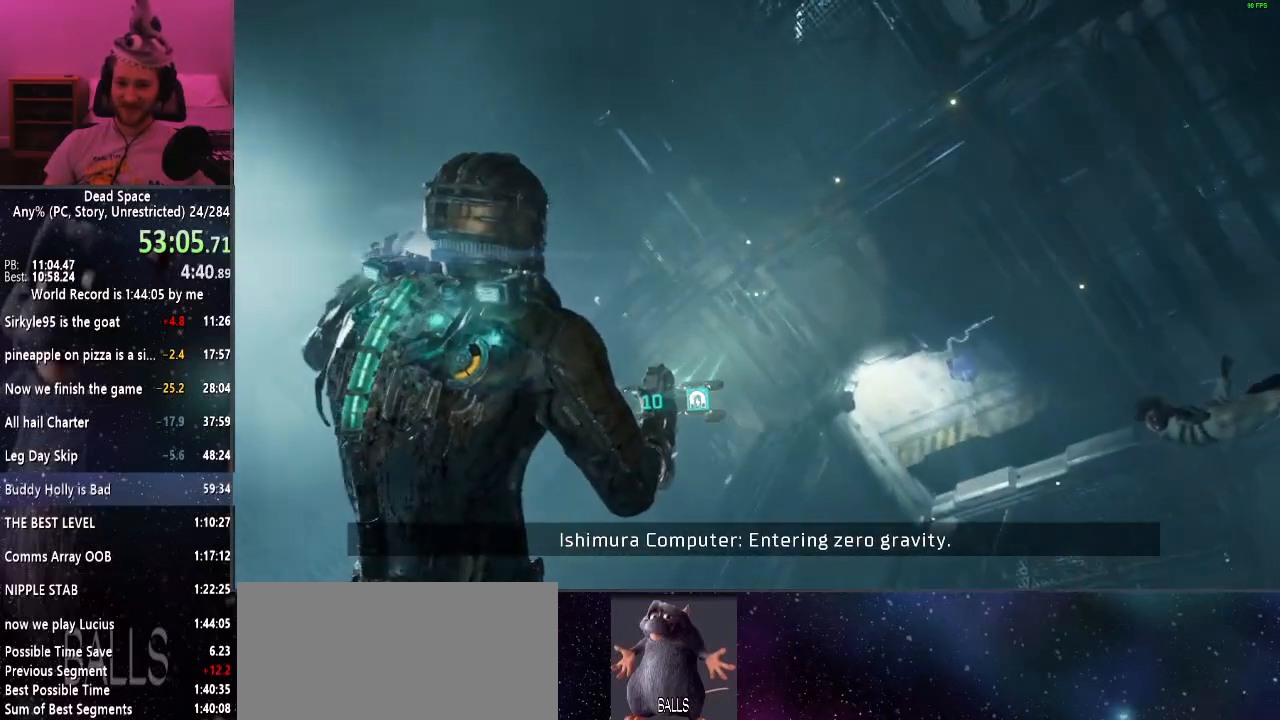
{"keys": ["shift", "w"], "mouse": [], "events": [[117, "mouse_right", "down"], [200, "mouse_right", "up"]]}
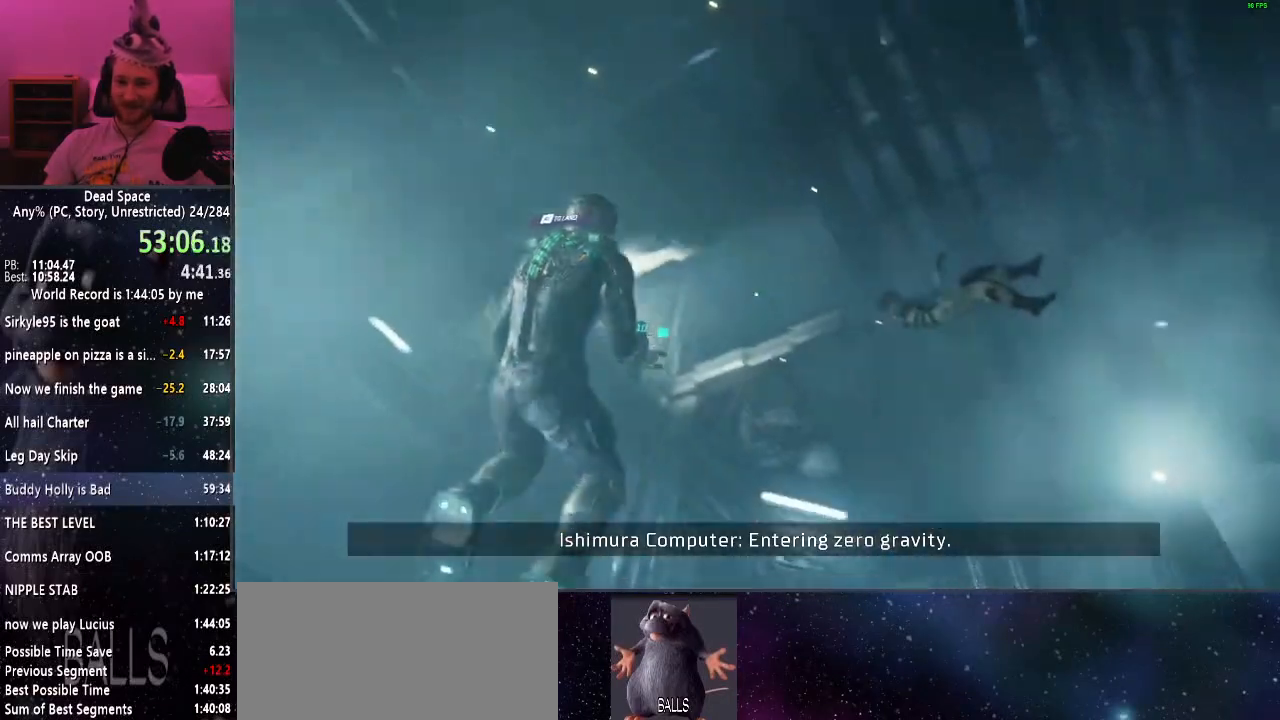
{"keys": ["shift", "w"], "mouse": [], "events": []}
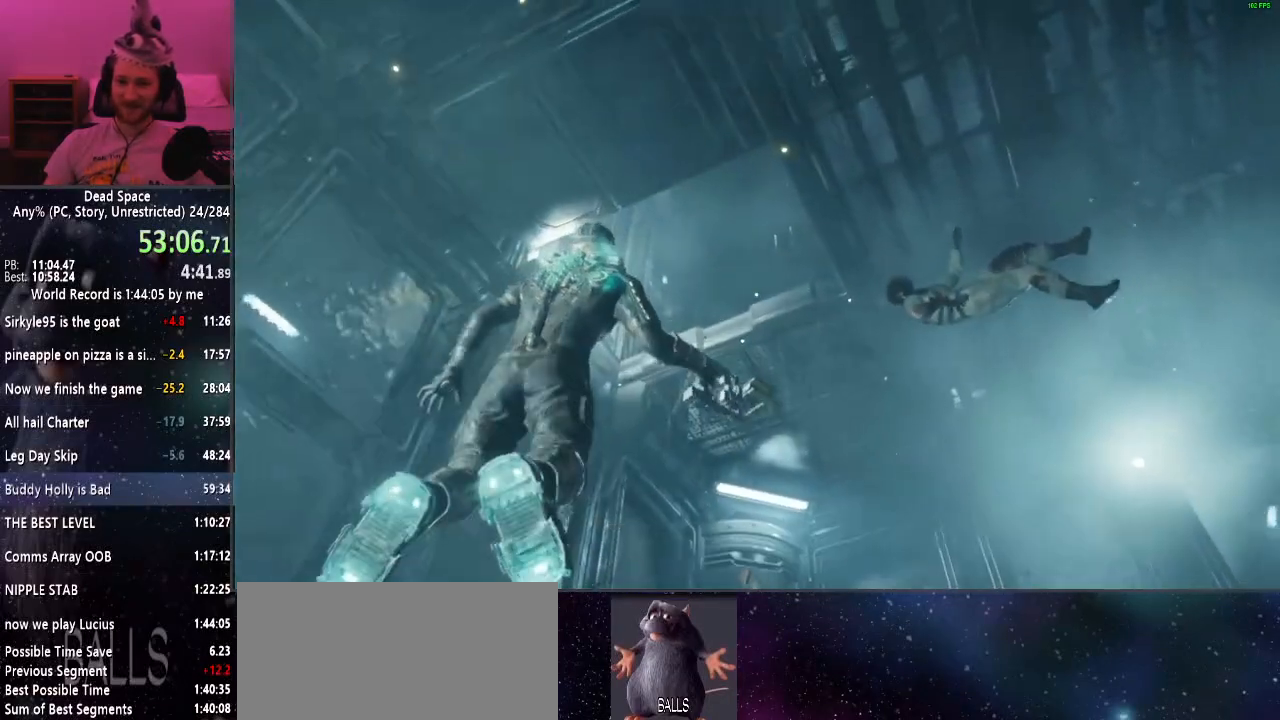
{"keys": ["shift", "w"], "mouse": [], "events": []}
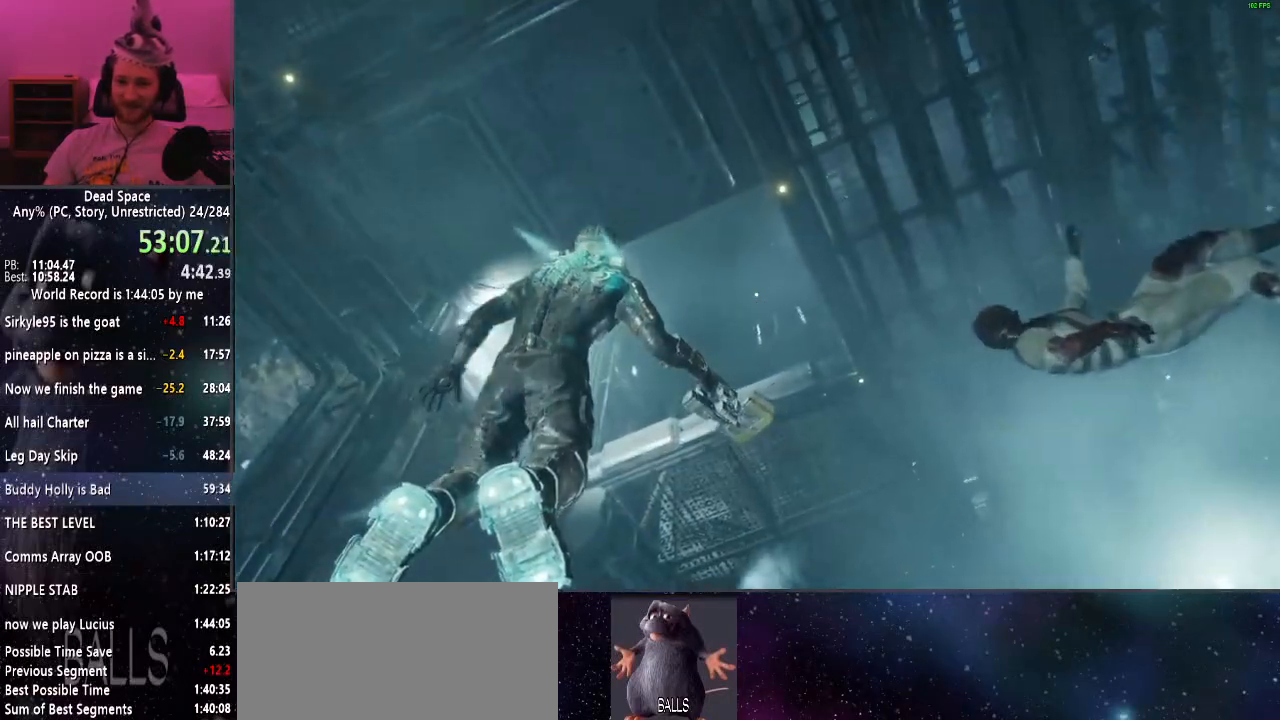
{"keys": ["shift", "w"], "mouse": [], "events": []}
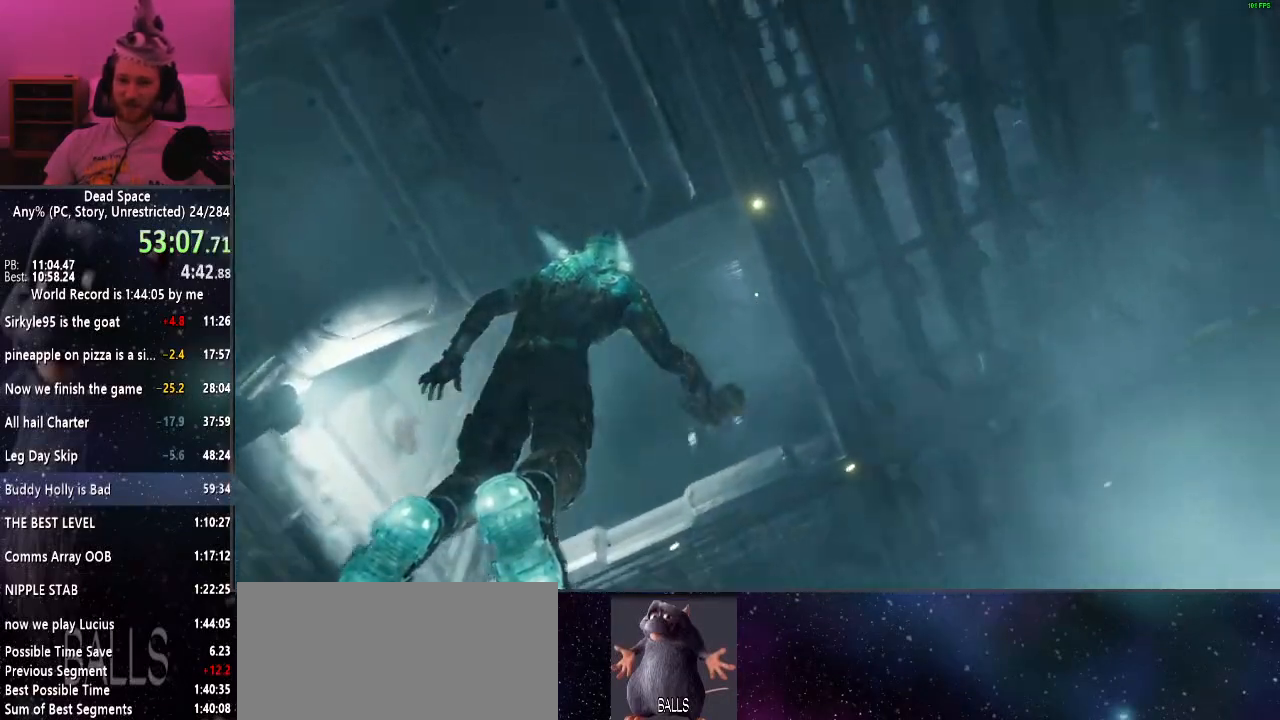
{"keys": ["shift", "w"], "mouse": [], "events": []}
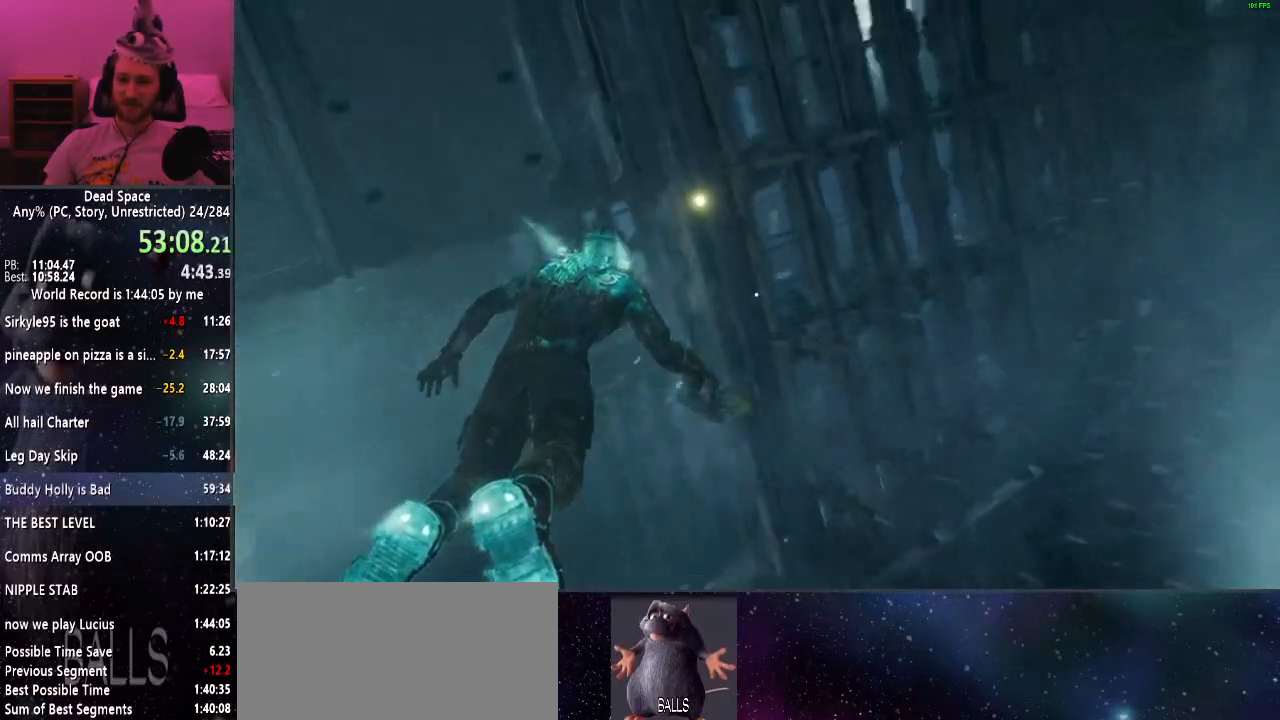
{"keys": ["shift", "w"], "mouse": [], "events": []}
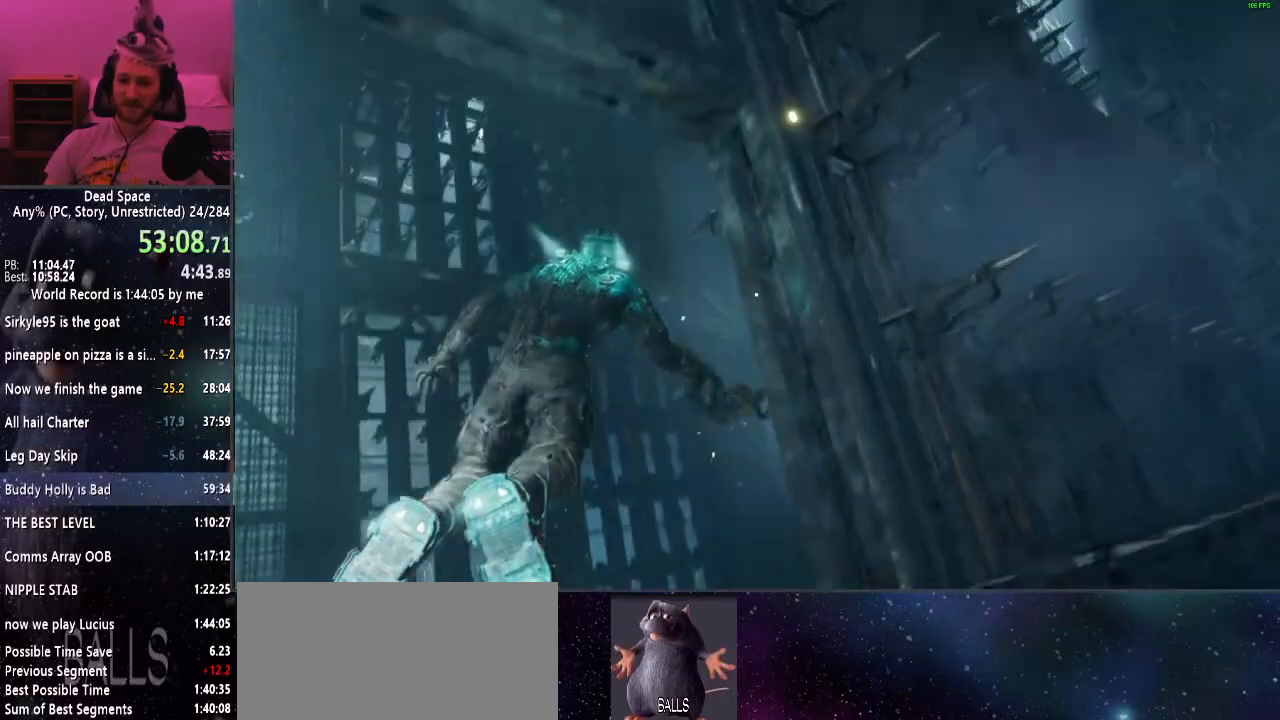
{"keys": ["f", "shift", "w"], "mouse": [], "events": [[17, "mouse_right", "down"], [100, "mouse_right", "up"], [350, "f", "down"]]}
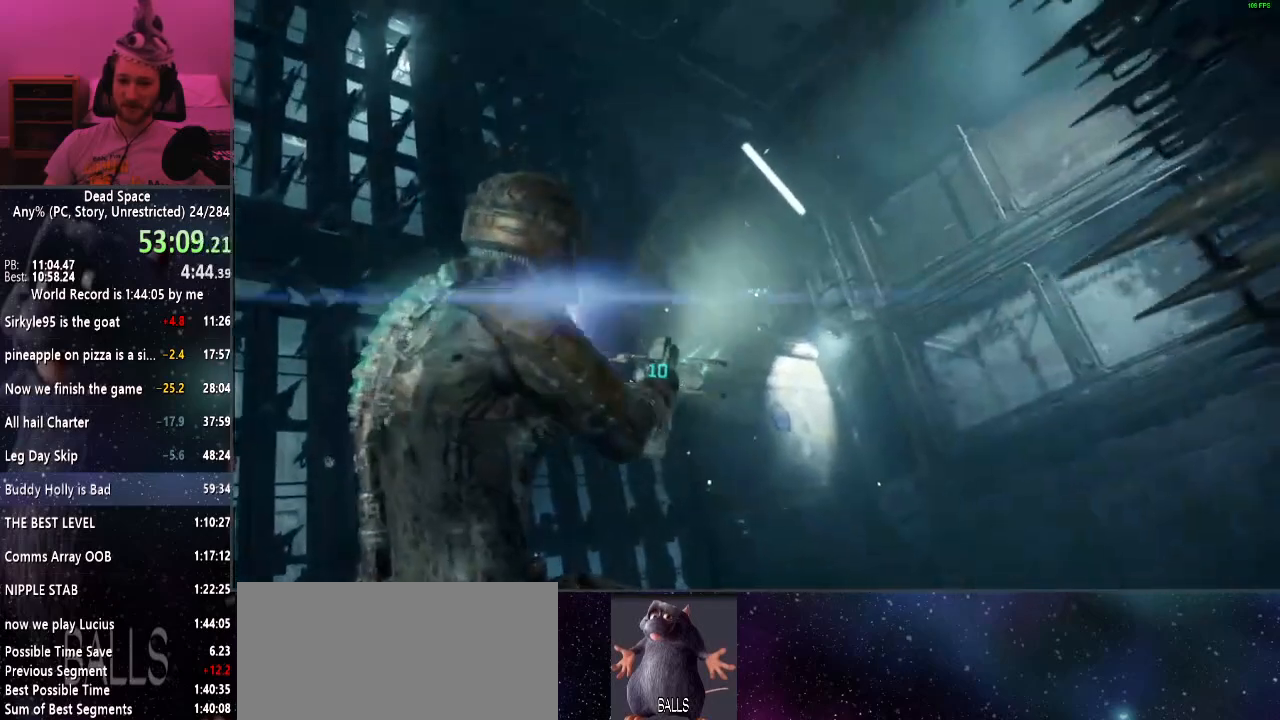
{"keys": ["d", "shift", "w"], "mouse": [], "events": [[34, "f", "up"], [317, "mouse_right", "down"], [400, "mouse_right", "up"], [450, "d", "down"]]}
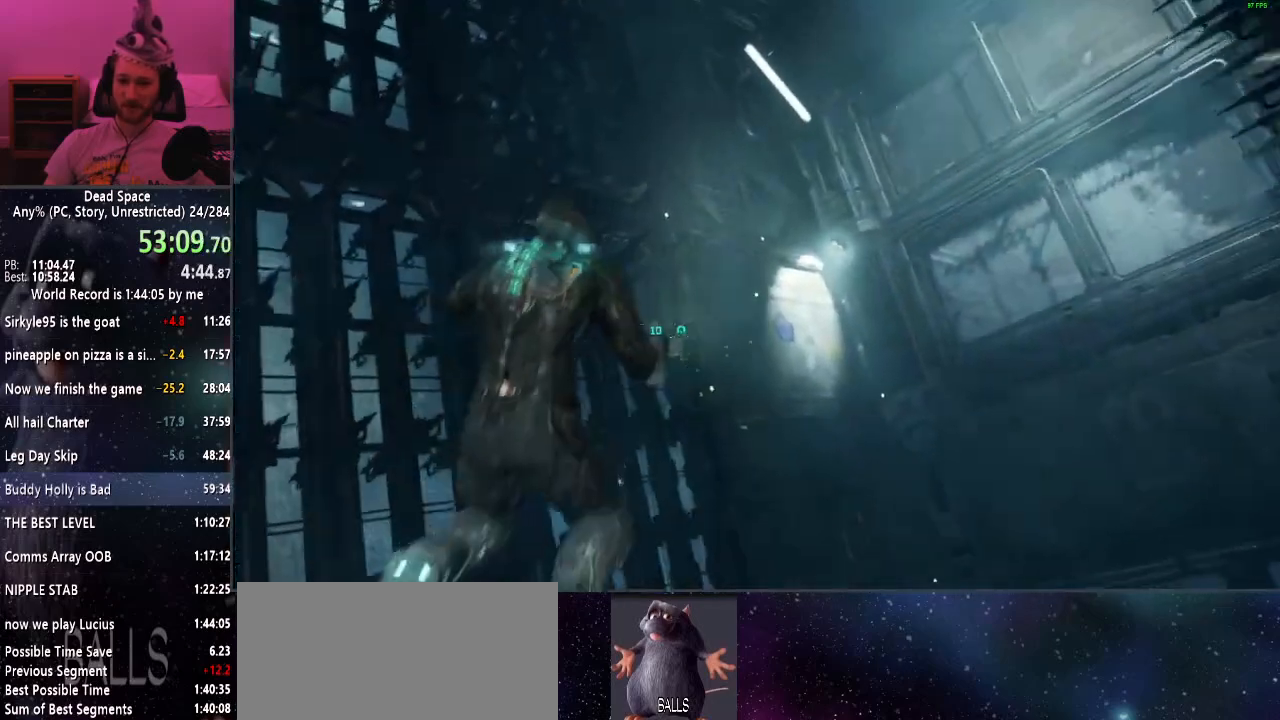
{"keys": ["shift", "w"], "mouse": [], "events": [[50, "mouse_right", "down"], [150, "mouse_right", "up"], [184, "d", "up"], [334, "f", "down"], [417, "f", "up"]]}
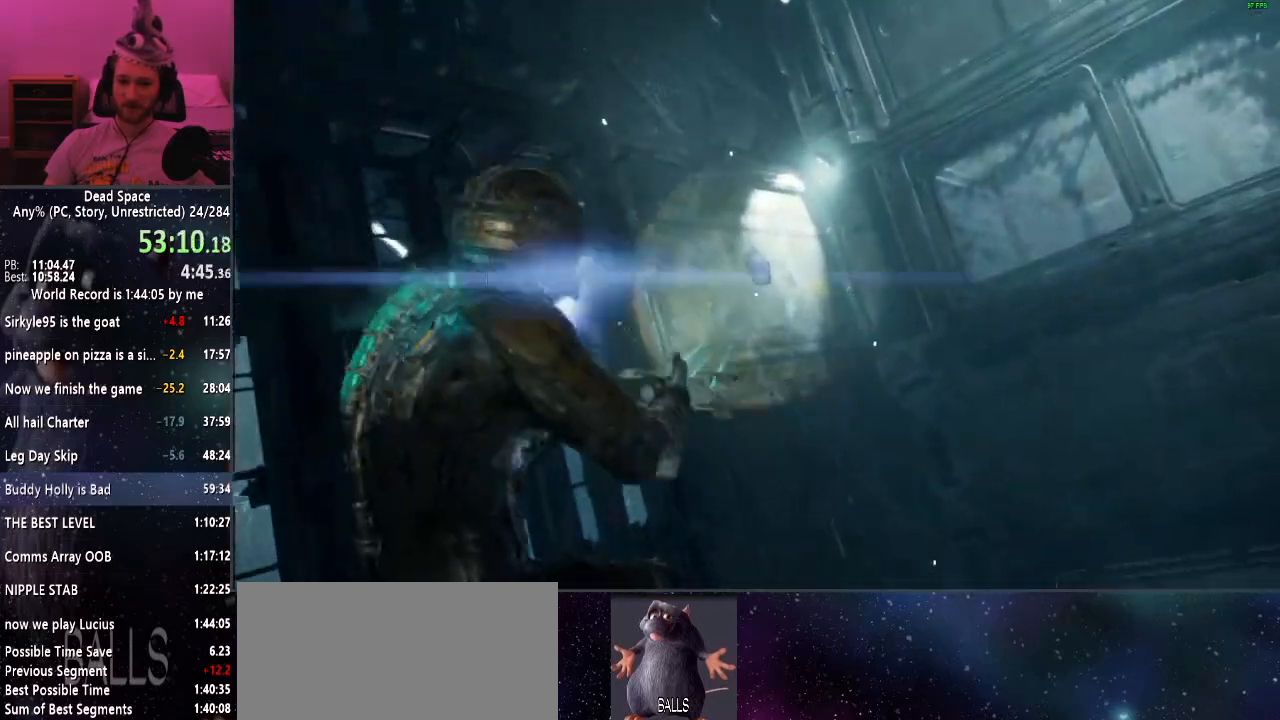
{"keys": ["shift", "w"], "mouse": [], "events": []}
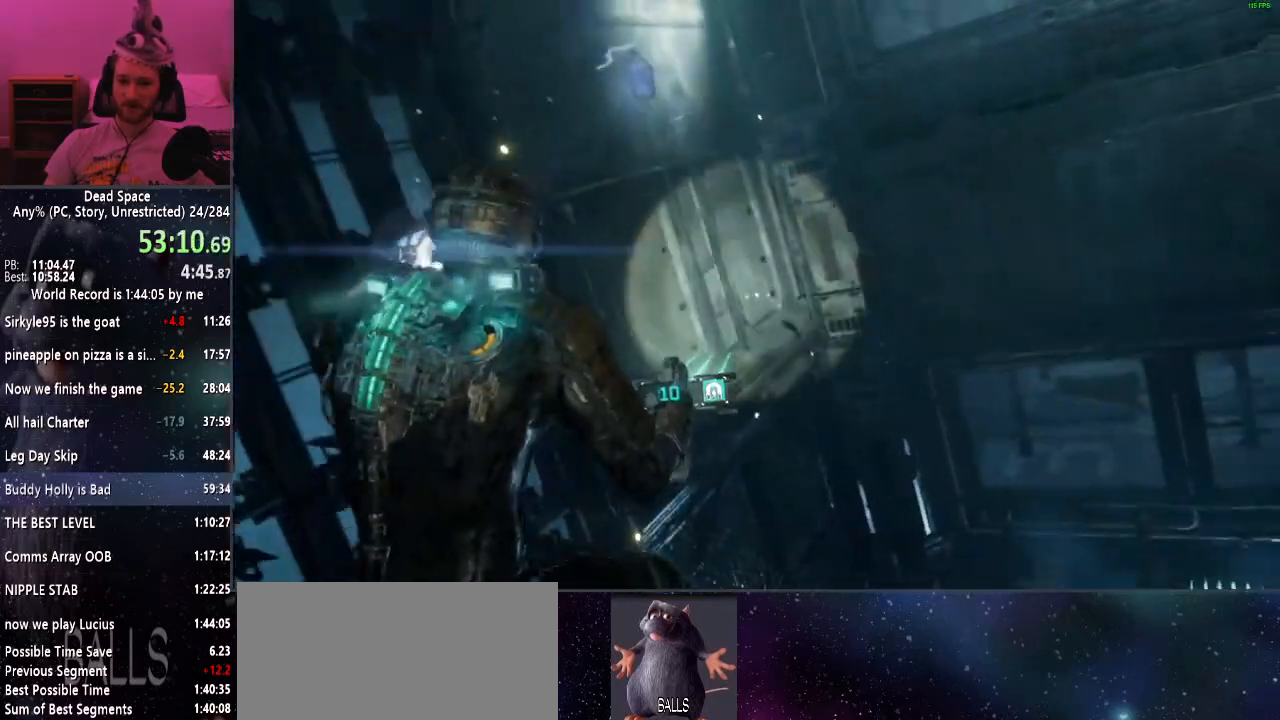
{"keys": ["shift", "w"], "mouse": [], "events": [[400, "mouse_right", "down"], [450, "mouse_right", "up"]]}
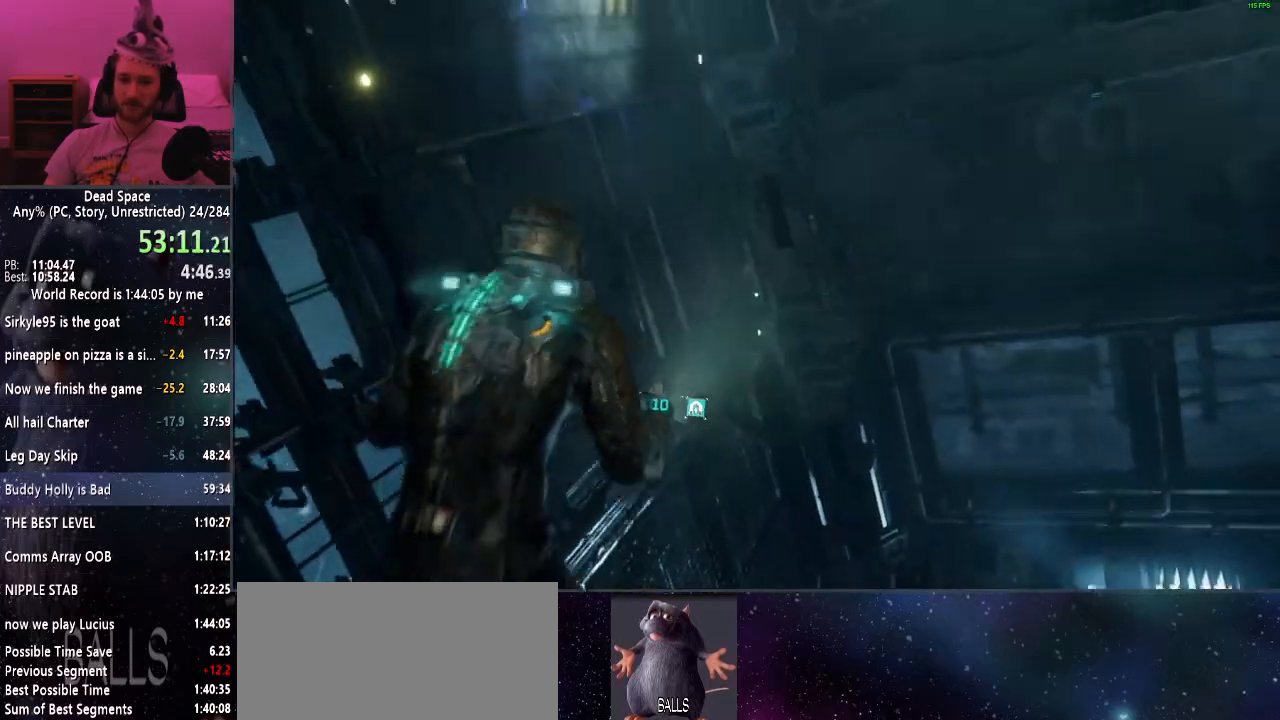
{"keys": ["shift", "w"], "mouse": [], "events": []}
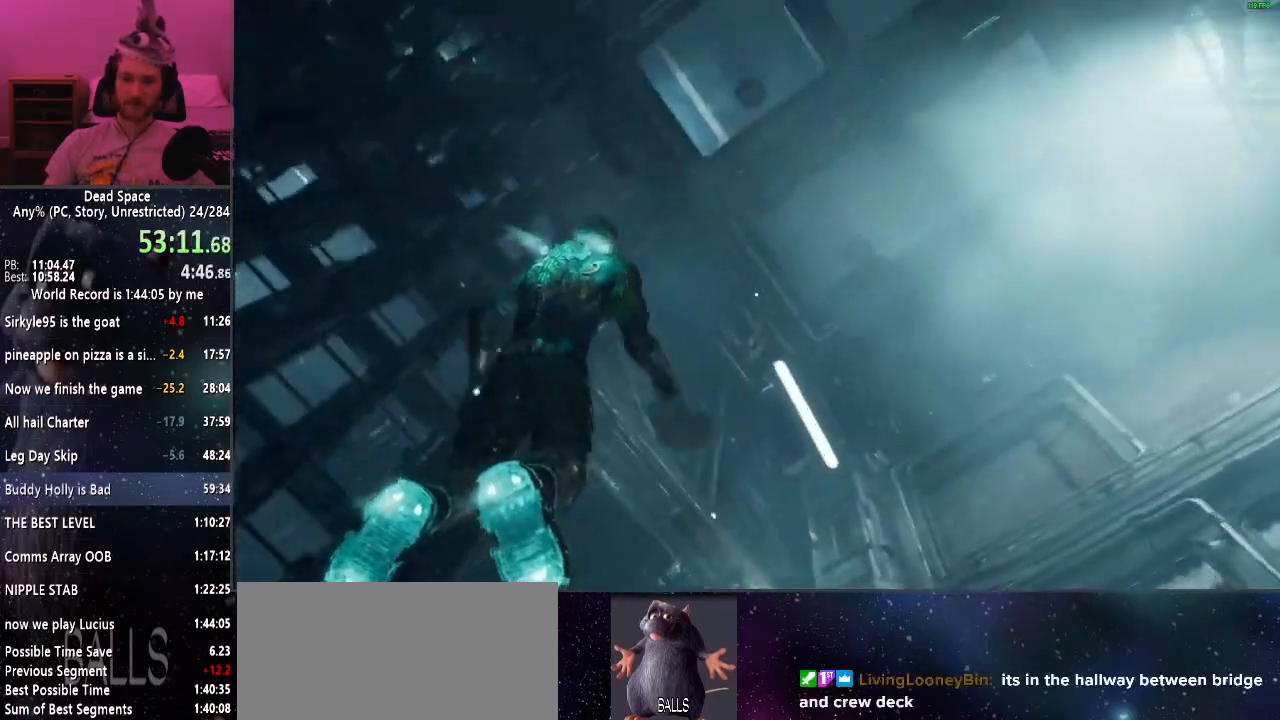
{"keys": ["e", "shift", "w"], "mouse": [], "events": [[300, "e", "down"]]}
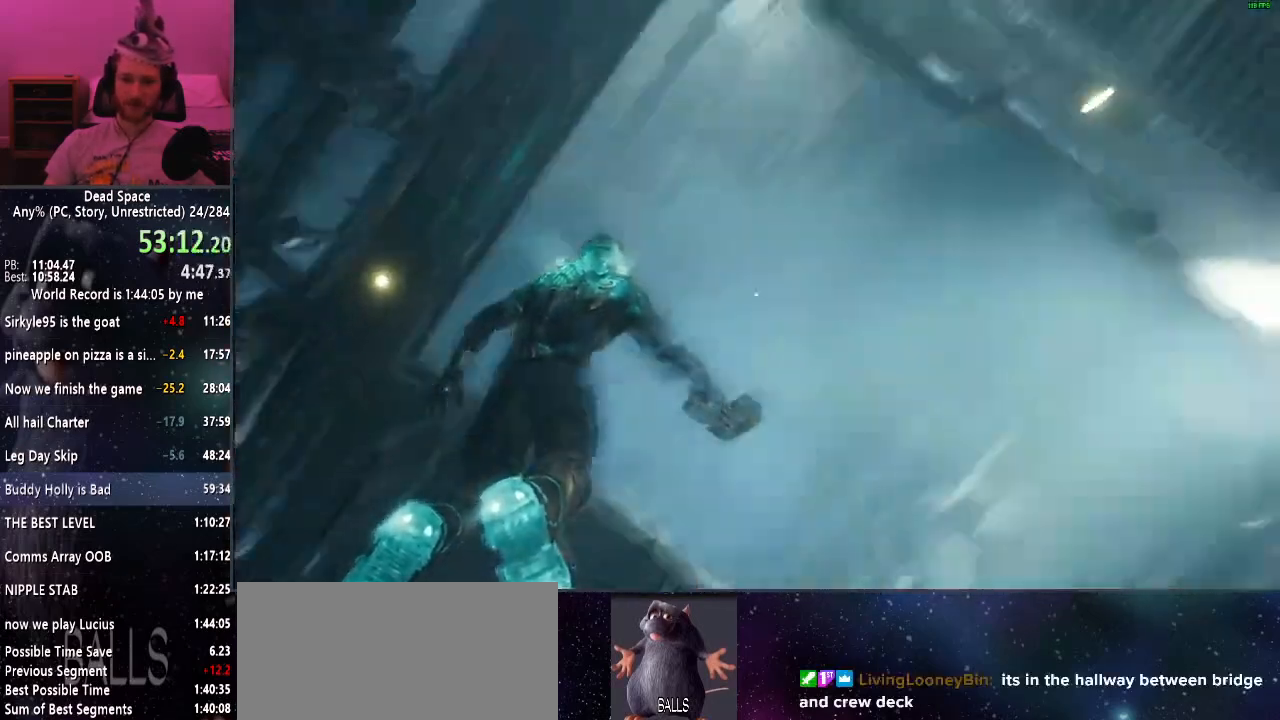
{"keys": ["e", "shift", "w"], "mouse": [], "events": []}
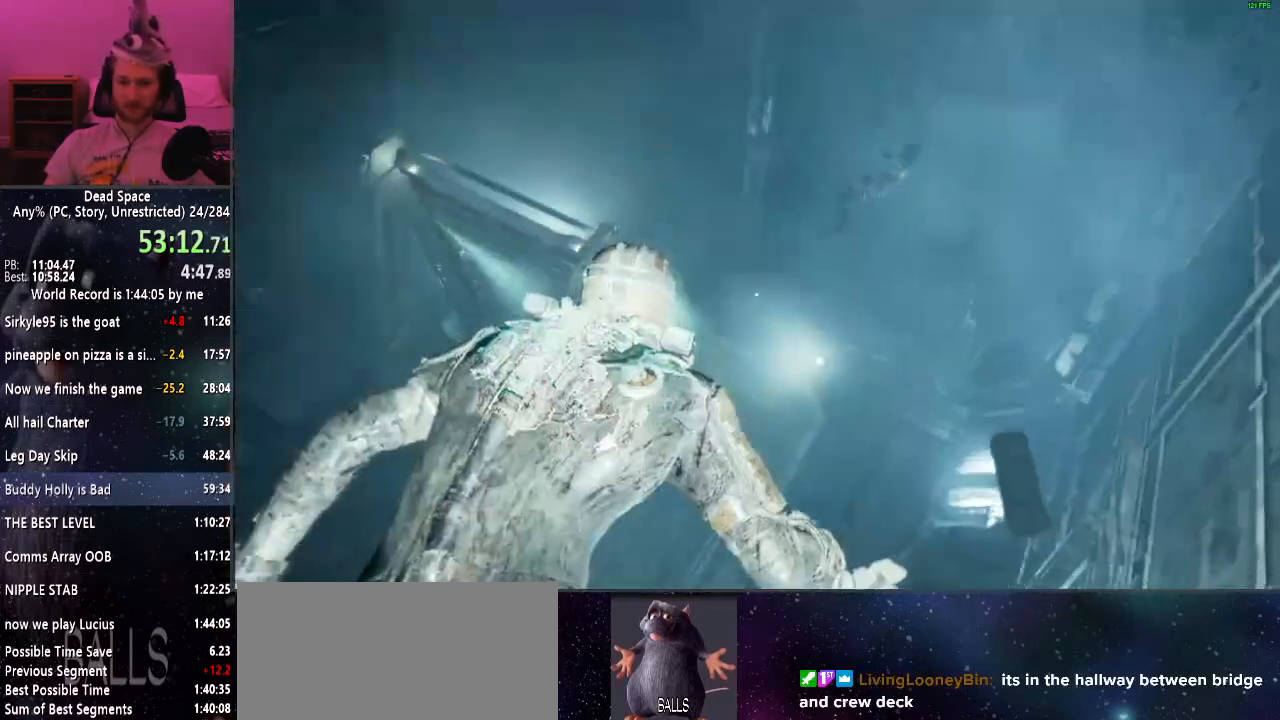
{"keys": ["q", "shift", "w"], "mouse": [], "events": [[134, "e", "up"], [467, "q", "down"]]}
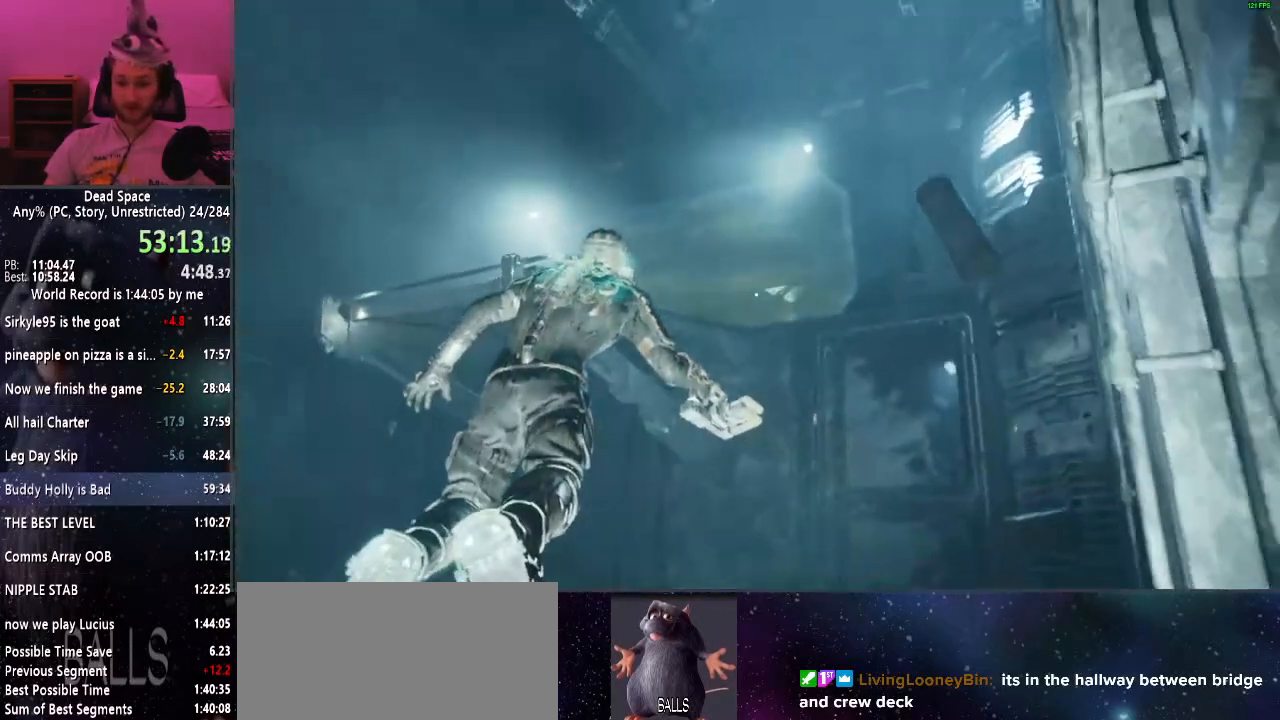
{"keys": ["q", "shift", "w"], "mouse": [], "events": []}
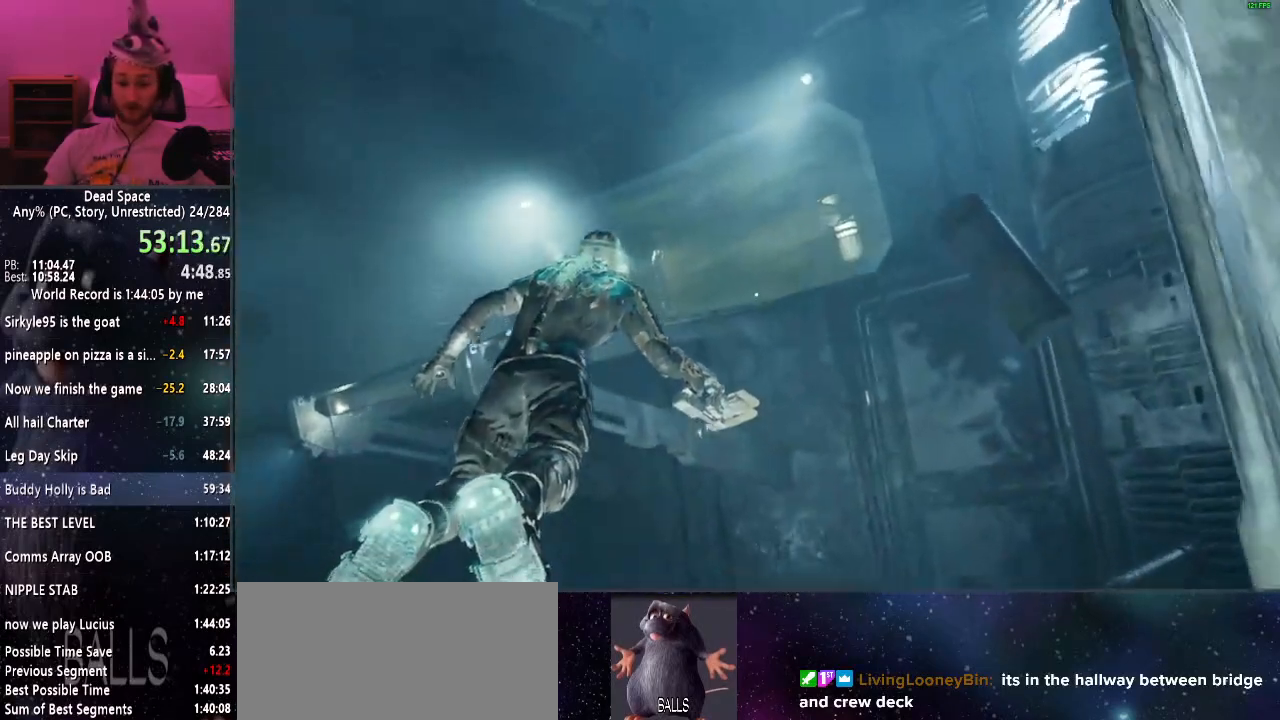
{"keys": ["e", "shift", "w"], "mouse": [], "events": [[84, "q", "up"], [400, "e", "down"]]}
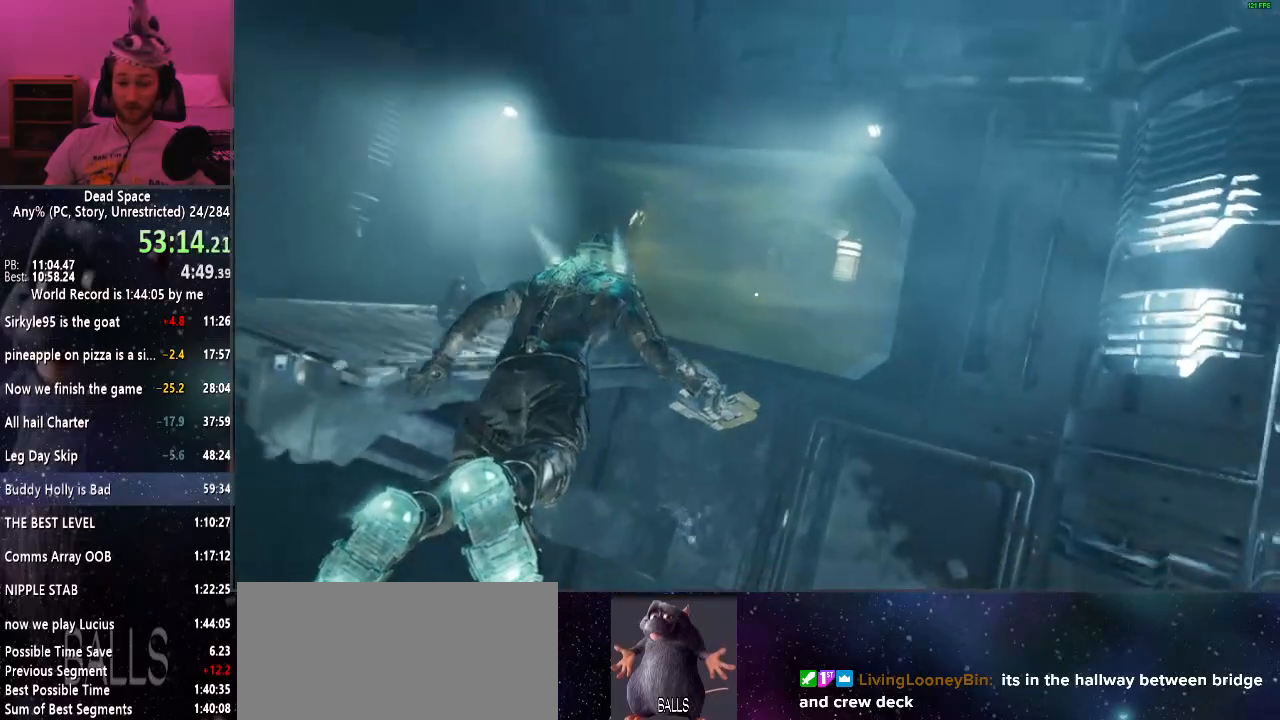
{"keys": ["shift", "w"], "mouse": [], "events": [[334, "e", "up"]]}
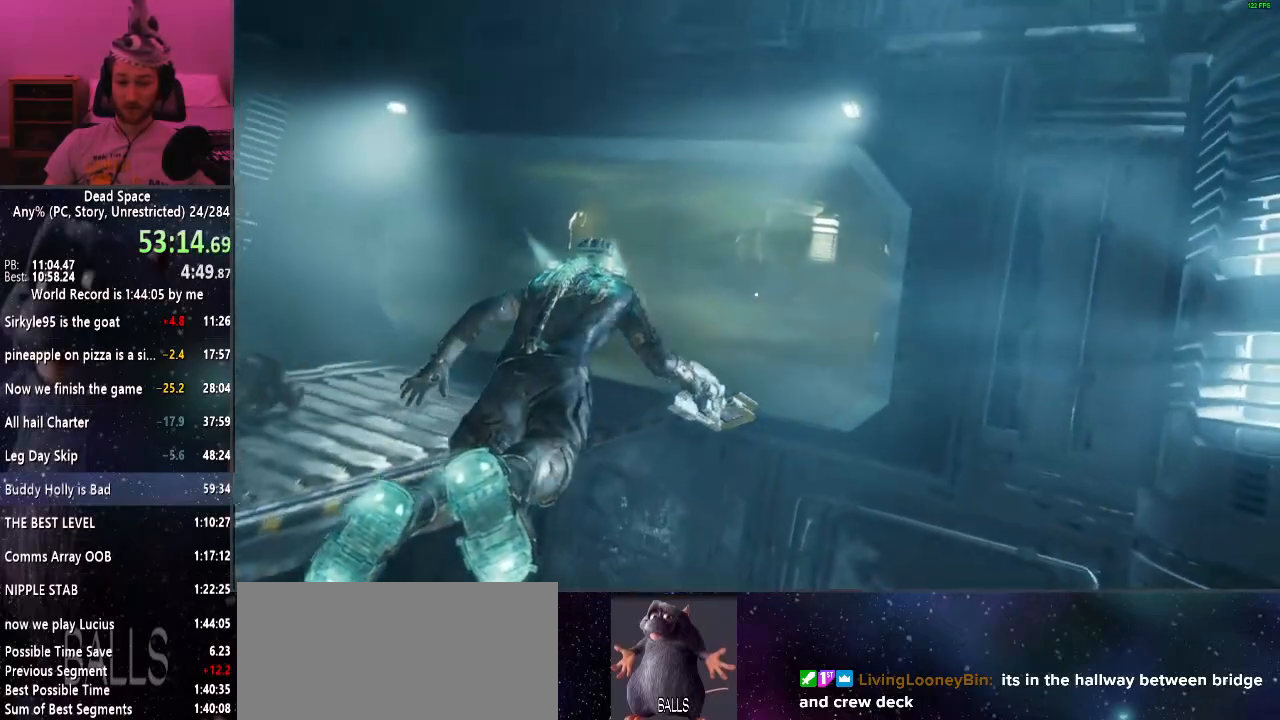
{"keys": ["shift", "w"], "mouse": [], "events": []}
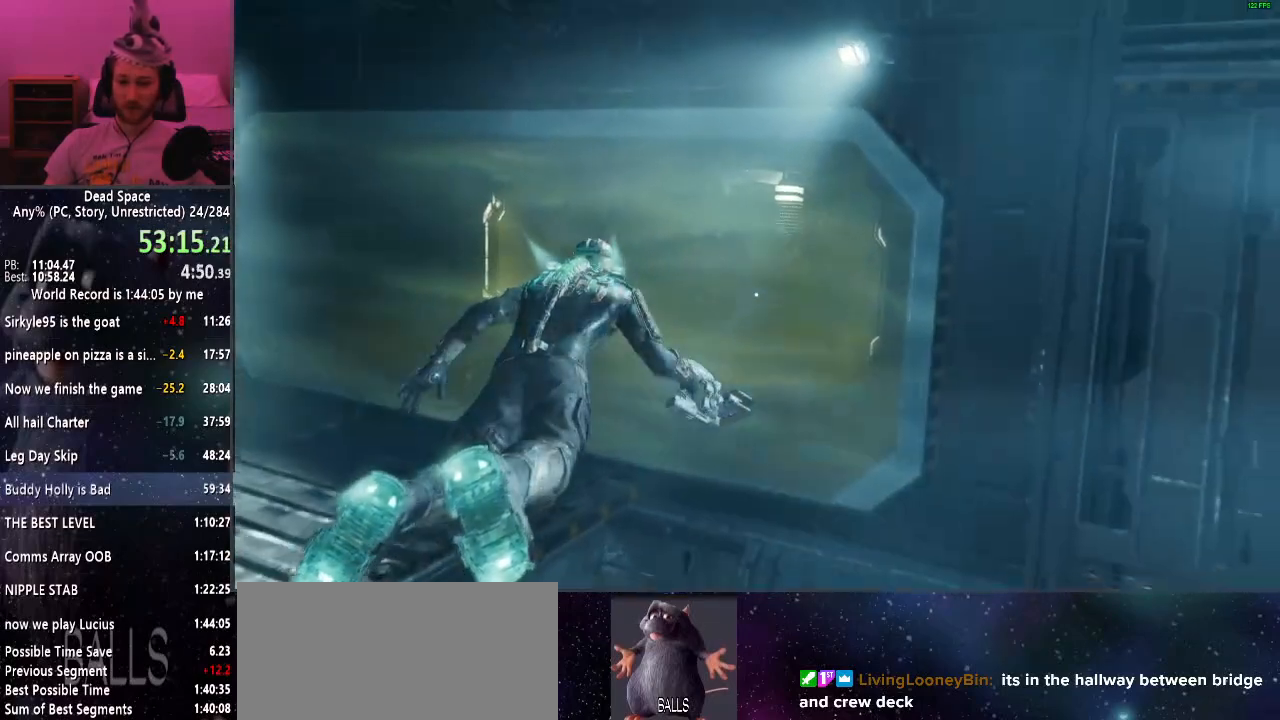
{"keys": ["shift", "w"], "mouse": [], "events": []}
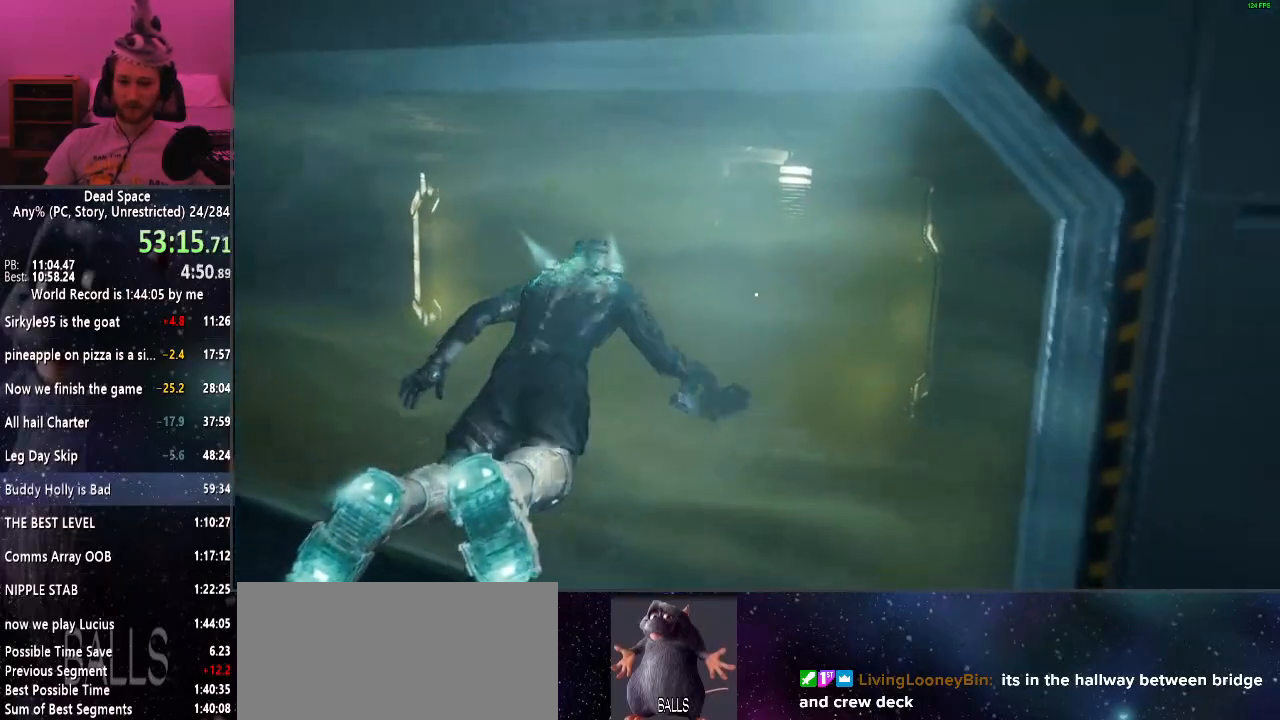
{"keys": ["shift", "w"], "mouse": [], "events": [[367, "mouse_right", "down"], [417, "mouse_right", "up"]]}
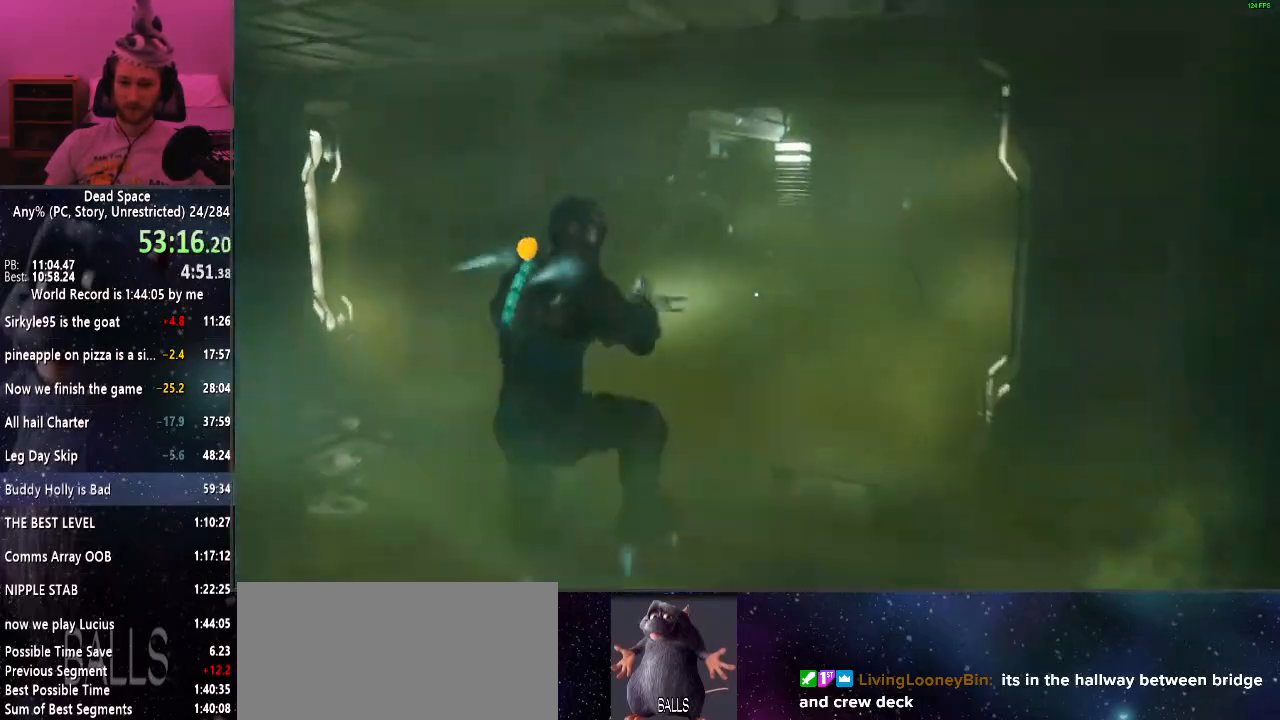
{"keys": ["shift", "w"], "mouse": [], "events": []}
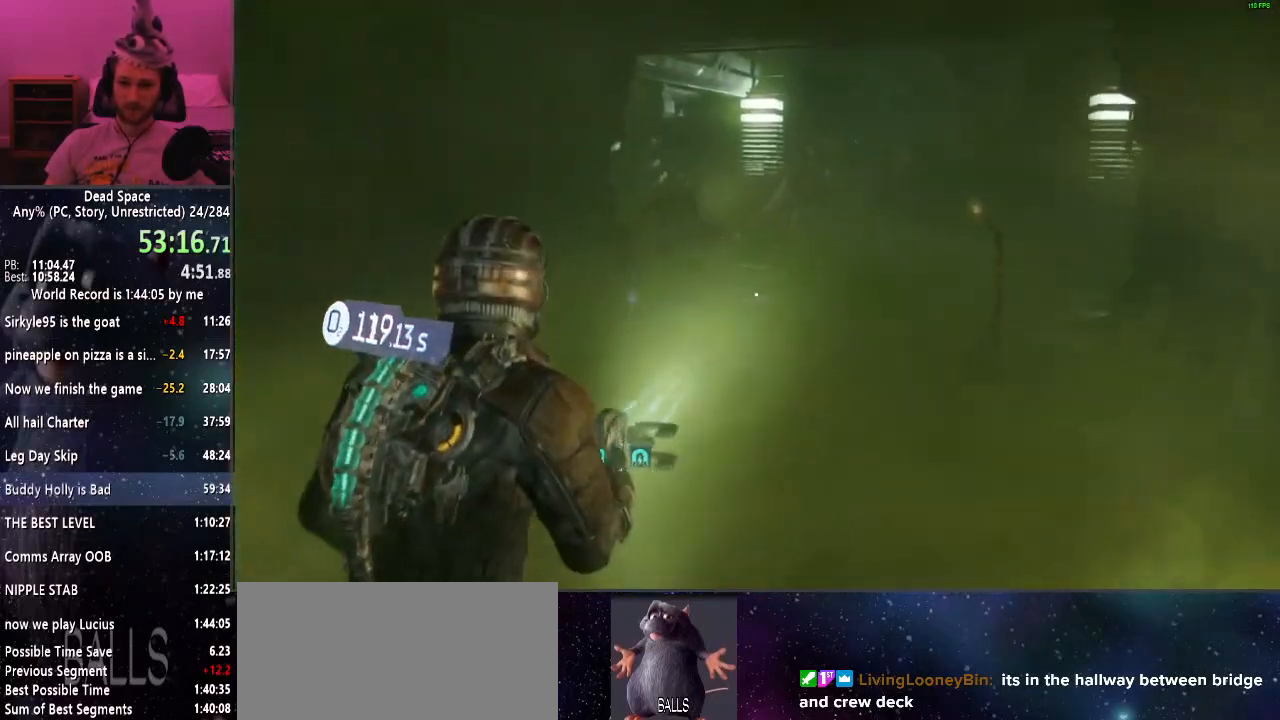
{"keys": ["shift", "w"], "mouse": [], "events": []}